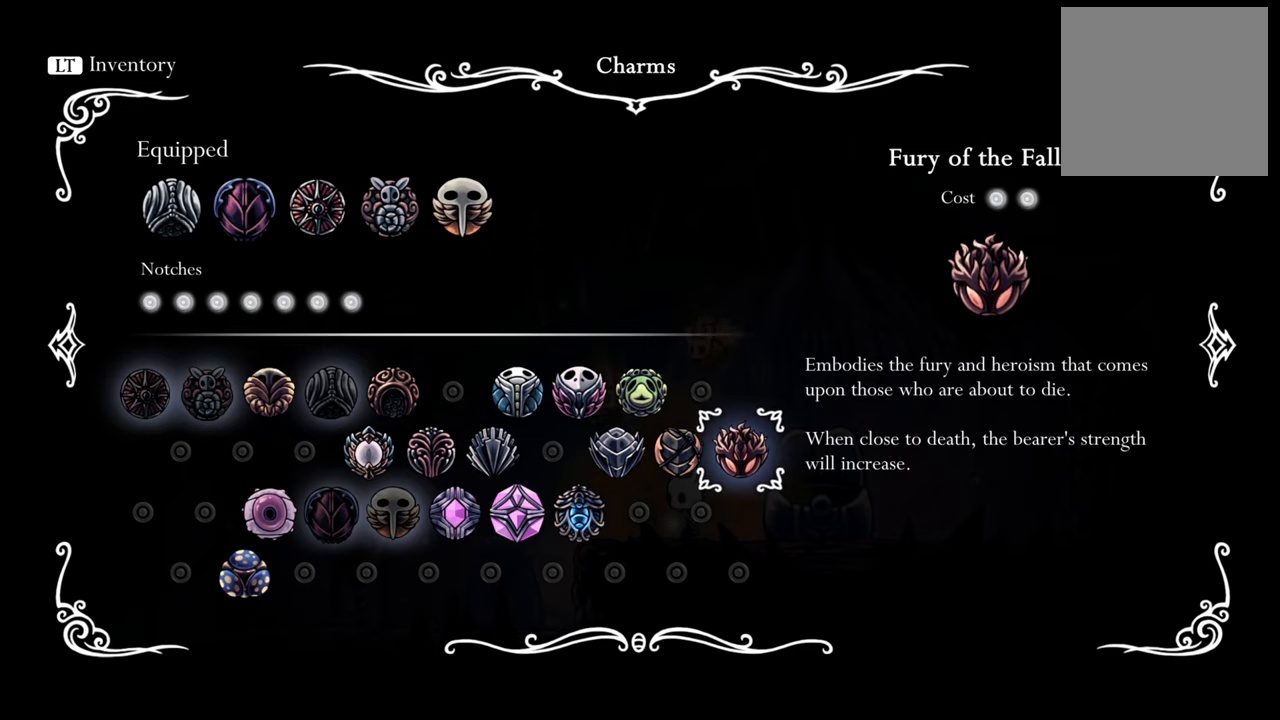
Gameplay with a controller (Xbox layout); each line is a JSON object with the inputs held at the frame after it. "events" lists button and stick changes between this image and that frame as [ms after this image, input, new state], when the widget could be followed in between. Not read: left_stick right_stick.
{"buttons": [], "events": [[340, "A", "down"], [460, "A", "up"]]}
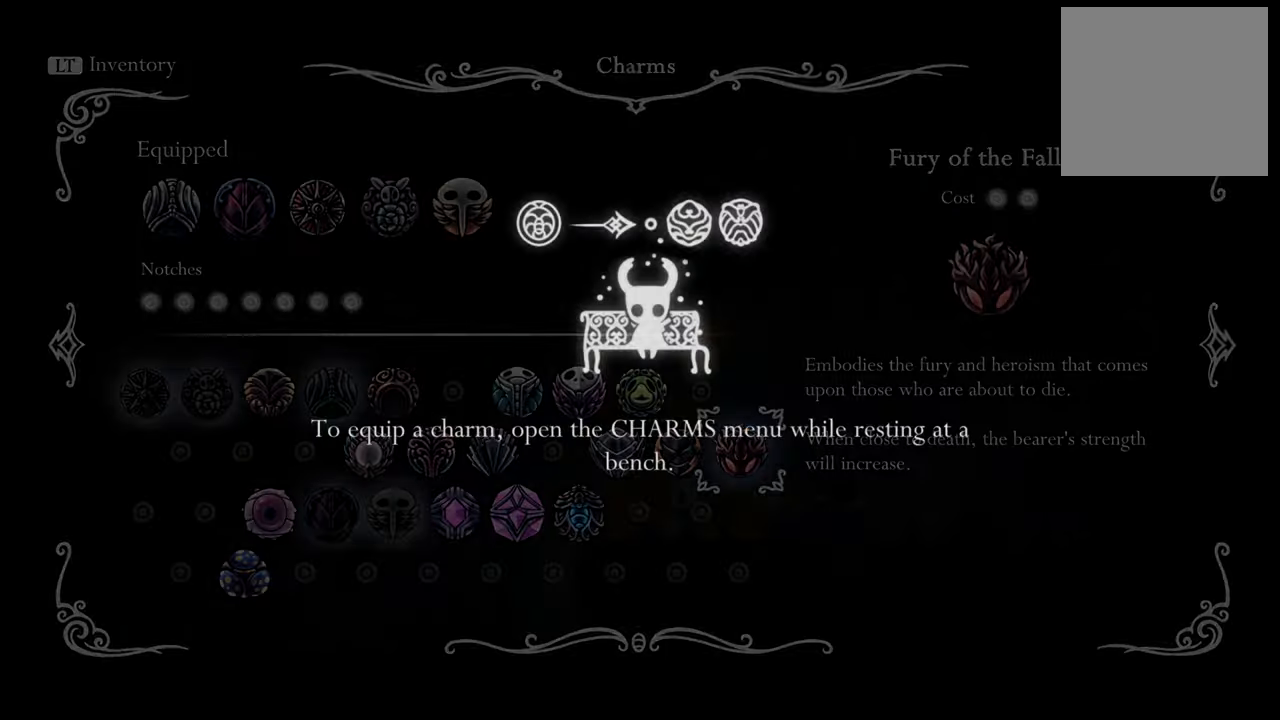
{"buttons": [], "events": []}
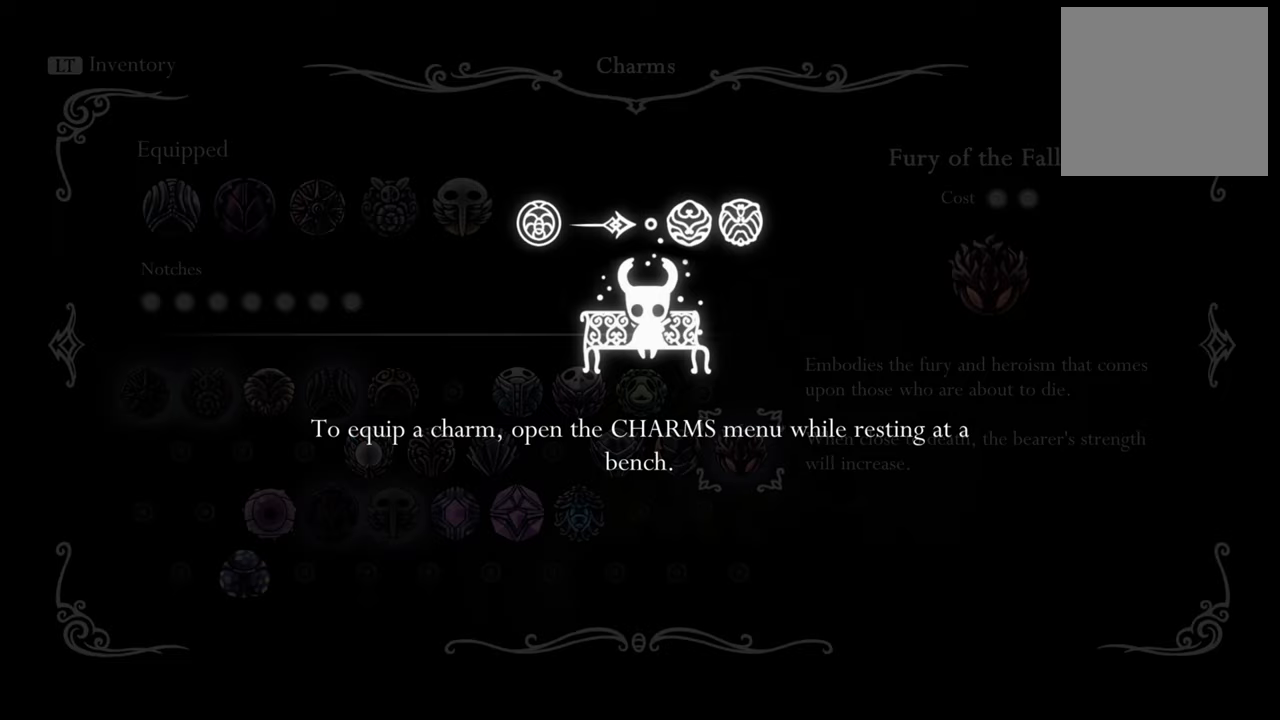
{"buttons": ["B"], "events": [[100, "B", "down"], [220, "B", "up"], [420, "B", "down"]]}
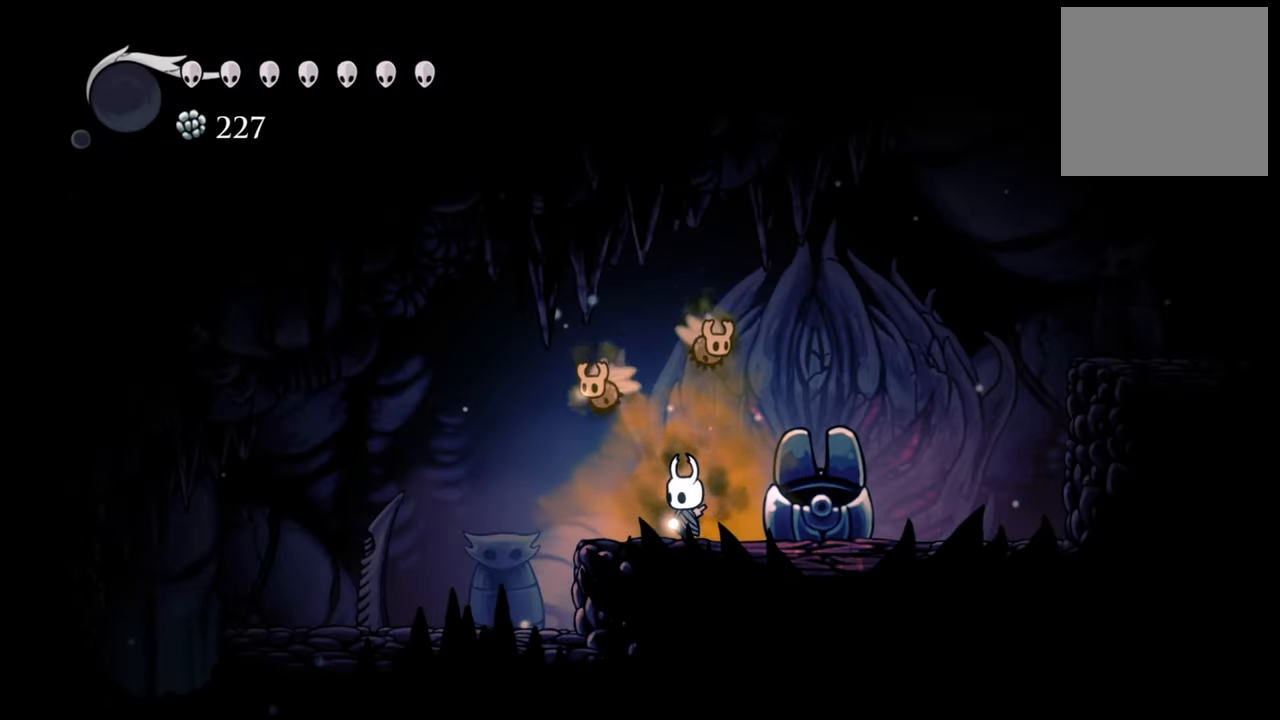
{"buttons": ["R2", "DPAD_LEFT"], "events": [[40, "B", "up"], [260, "DPAD_LEFT", "down"], [300, "R2", "down"]]}
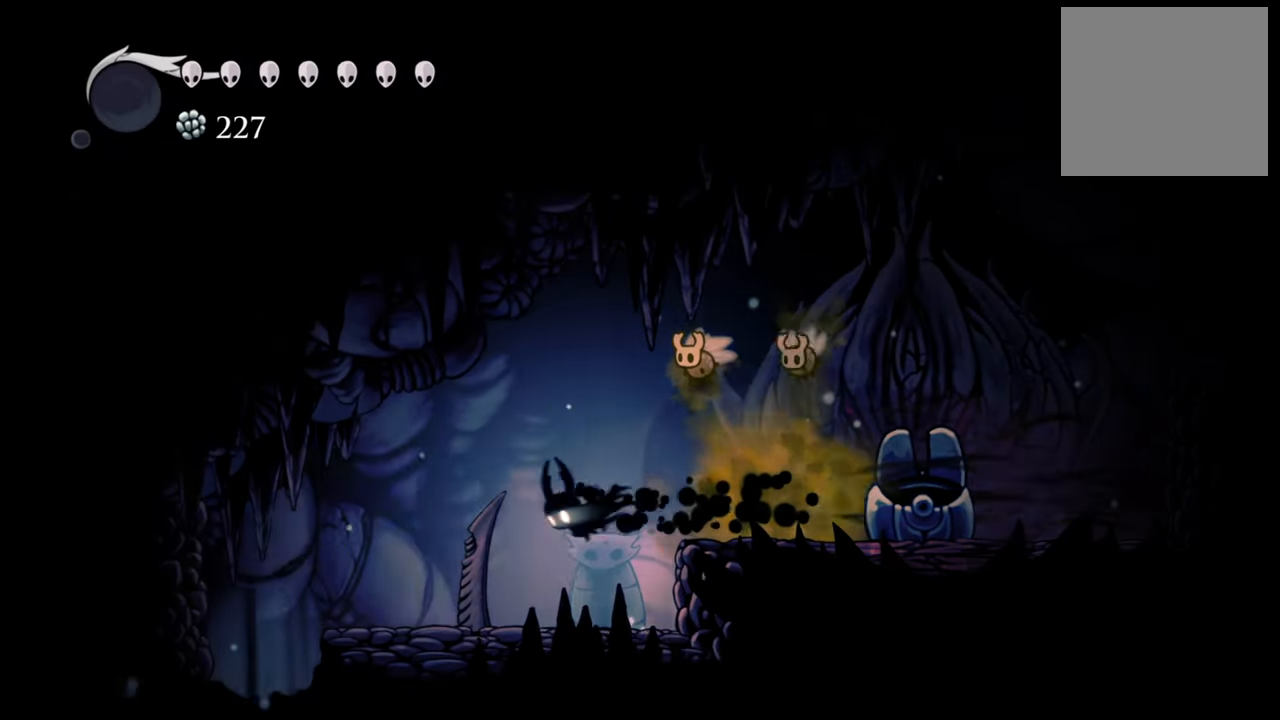
{"buttons": ["DPAD_LEFT"], "events": [[40, "R2", "up"]]}
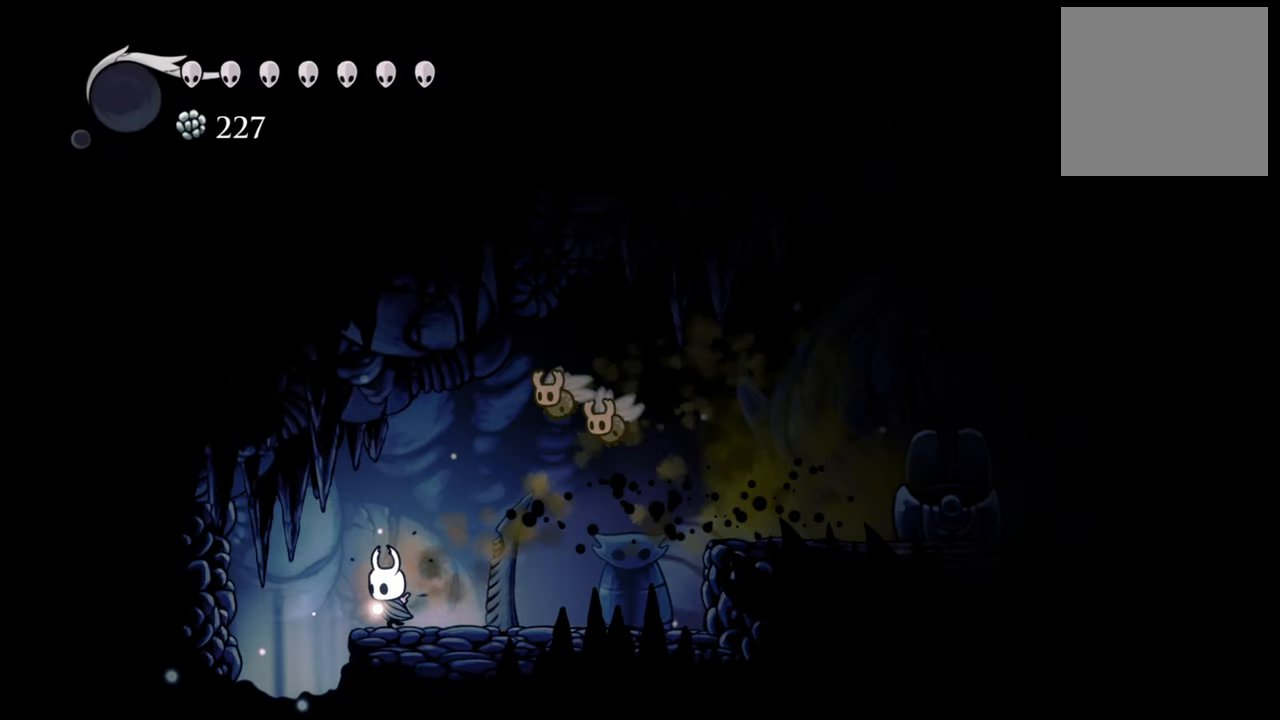
{"buttons": ["DPAD_LEFT"], "events": [[140, "A", "down"], [300, "A", "up"]]}
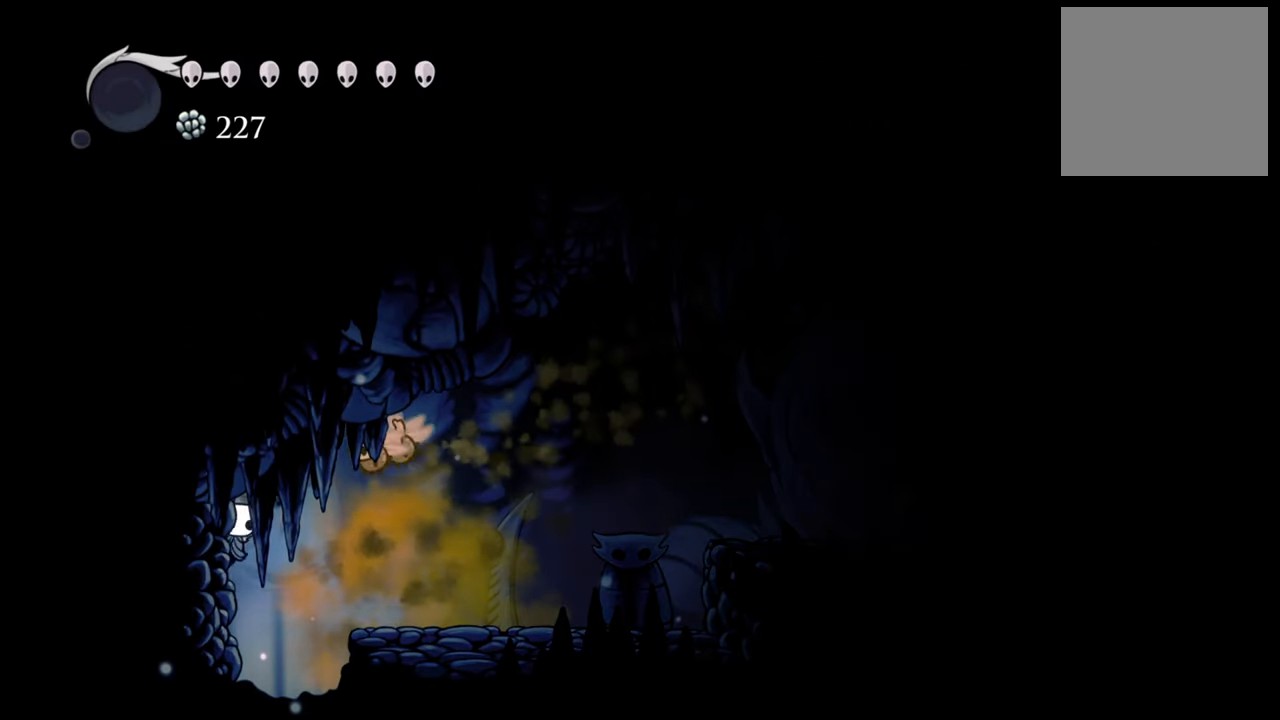
{"buttons": [], "events": [[180, "X", "down"], [320, "X", "up"], [340, "DPAD_LEFT", "up"]]}
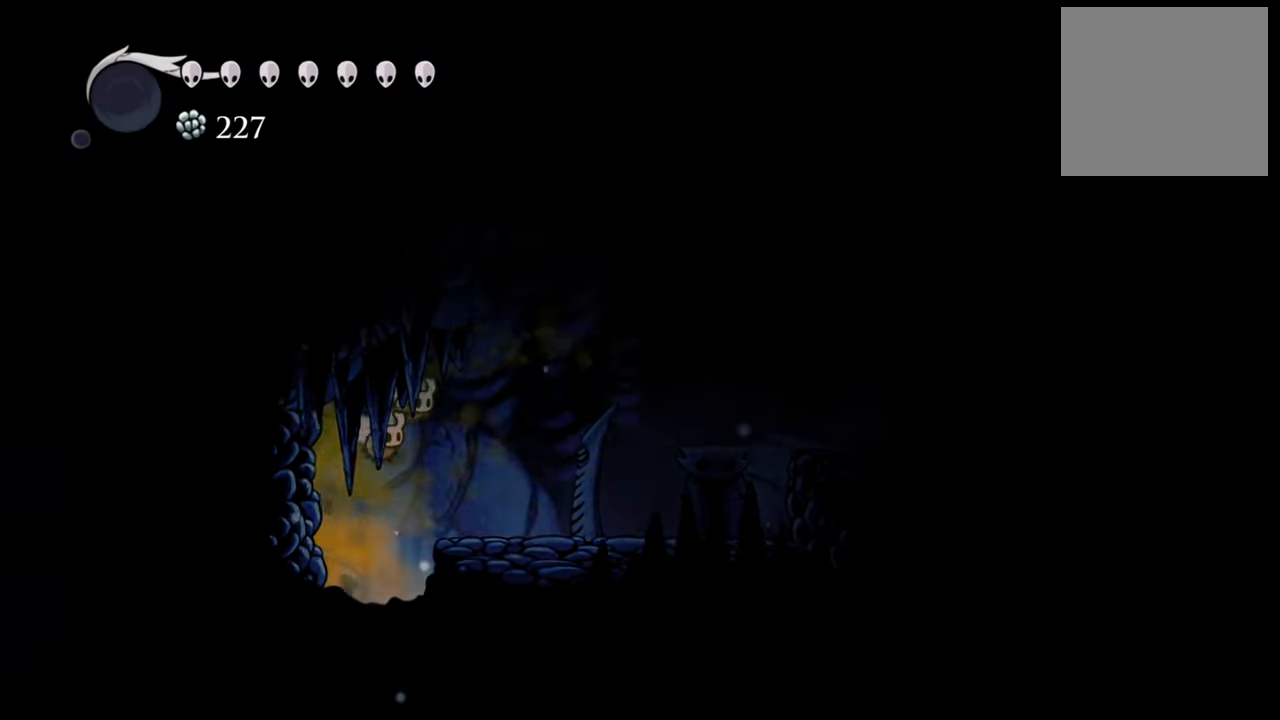
{"buttons": [], "events": [[120, "DPAD_RIGHT", "down"], [260, "DPAD_RIGHT", "up"]]}
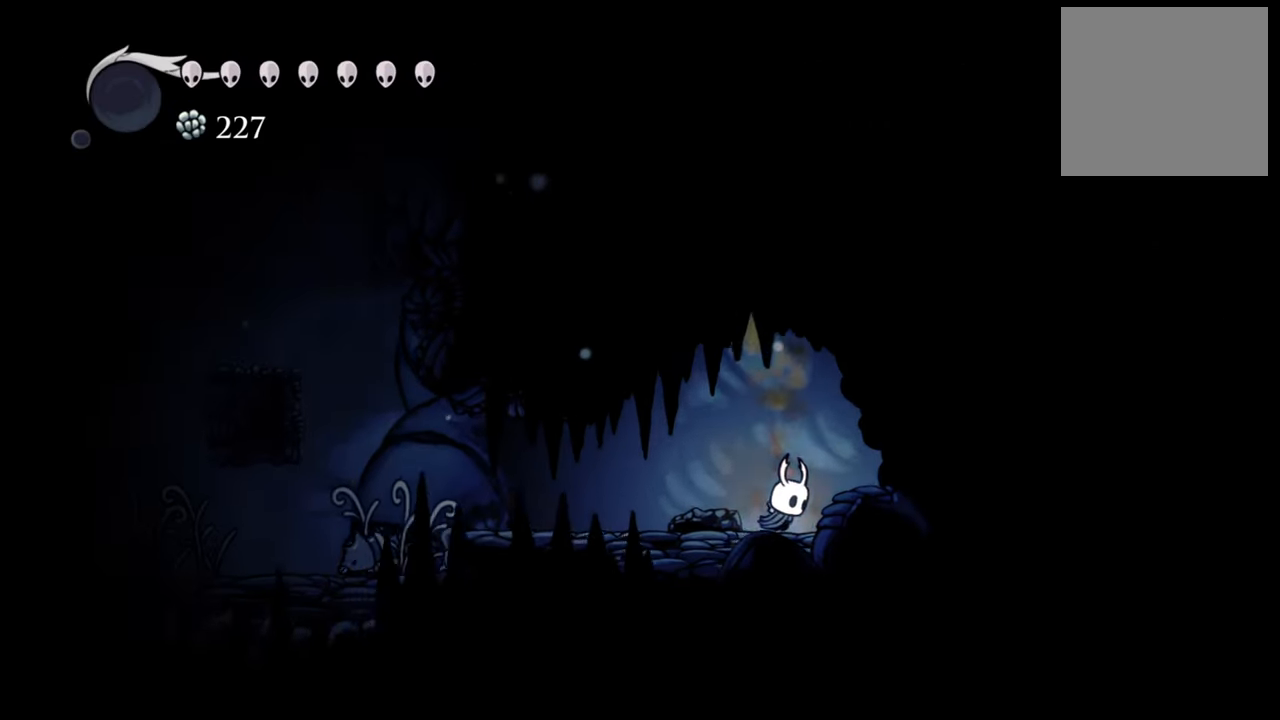
{"buttons": [], "events": []}
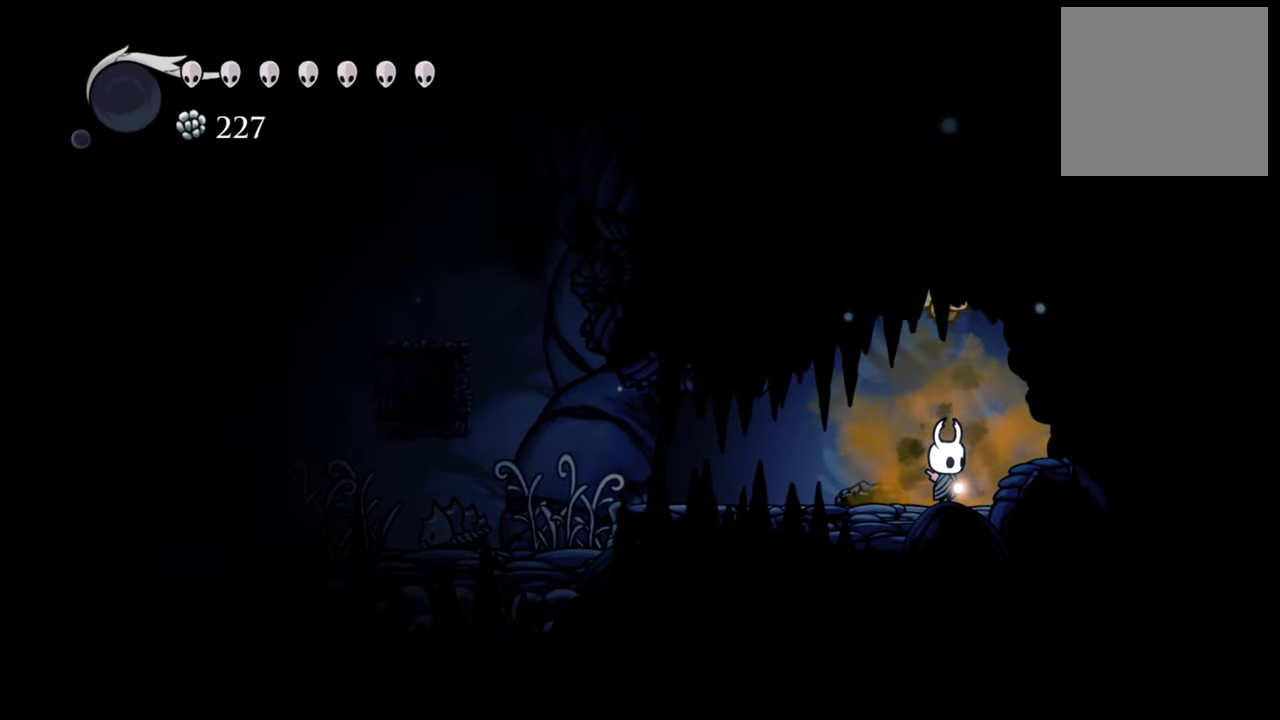
{"buttons": ["L1"], "events": [[100, "L1", "down"]]}
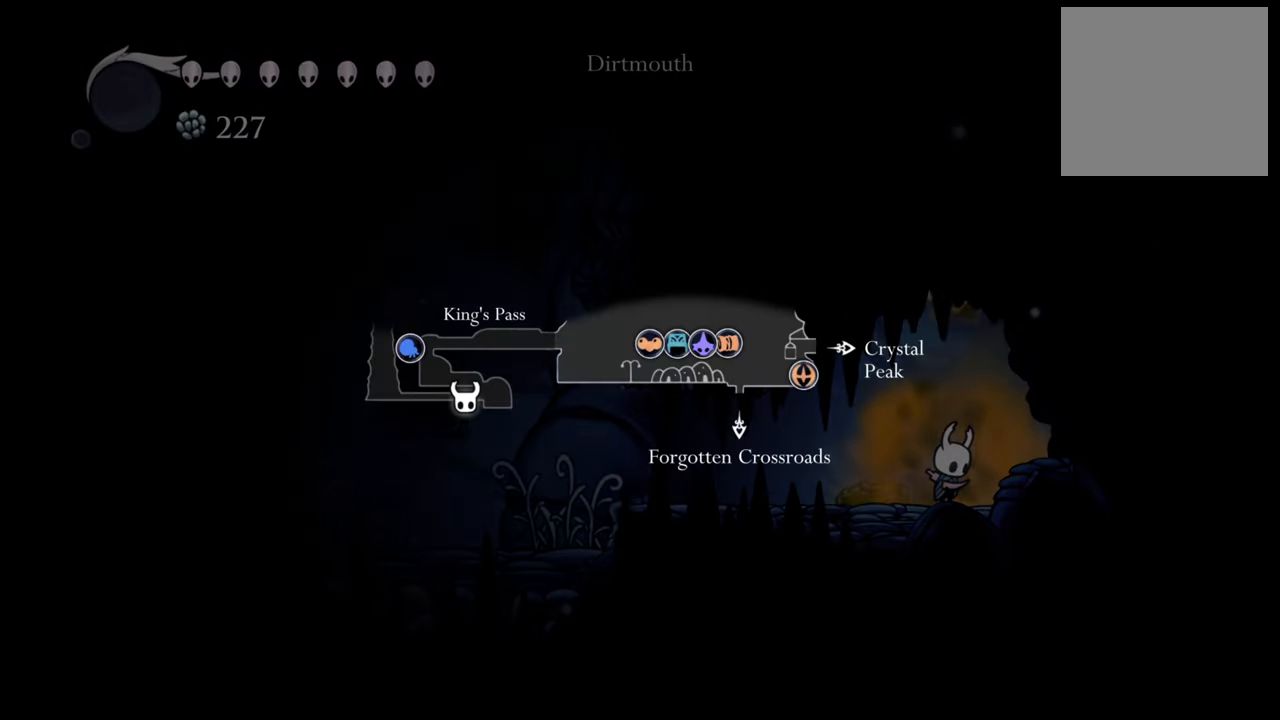
{"buttons": ["L1"], "events": []}
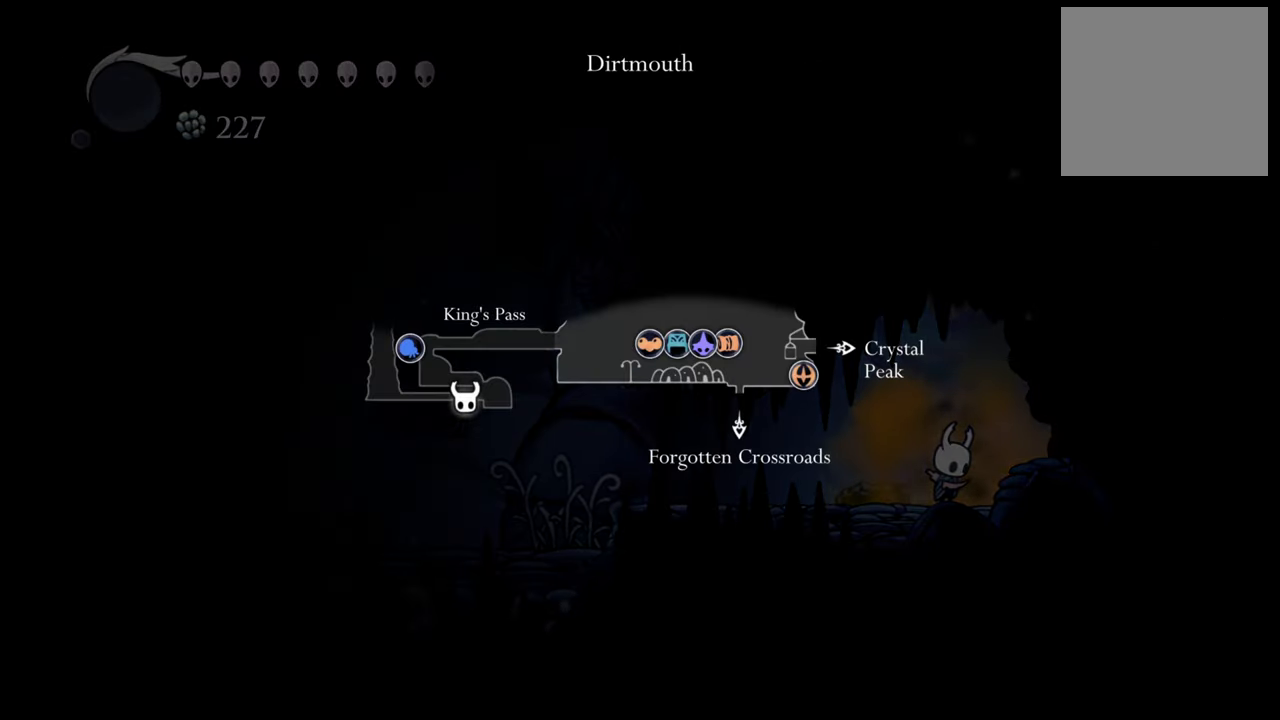
{"buttons": [], "events": [[420, "L1", "up"]]}
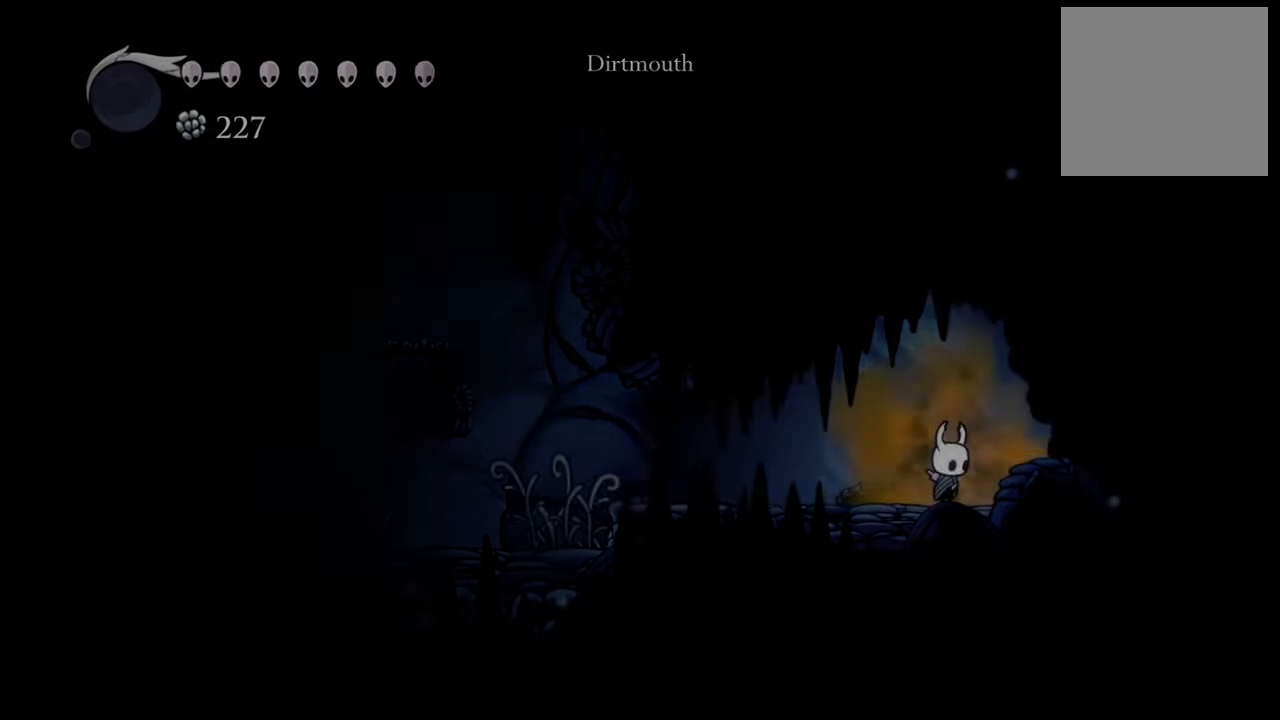
{"buttons": ["DPAD_LEFT"], "events": [[60, "DPAD_LEFT", "down"], [180, "R2", "down"], [400, "R2", "up"]]}
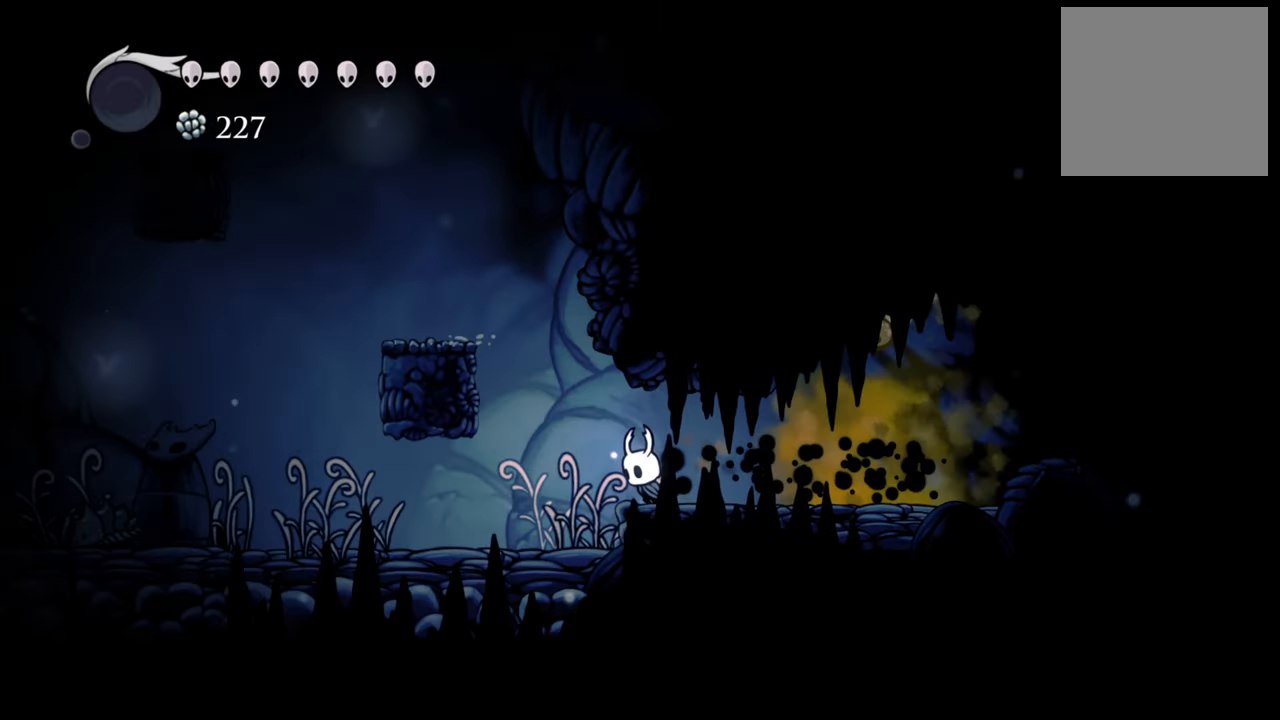
{"buttons": ["DPAD_LEFT"], "events": []}
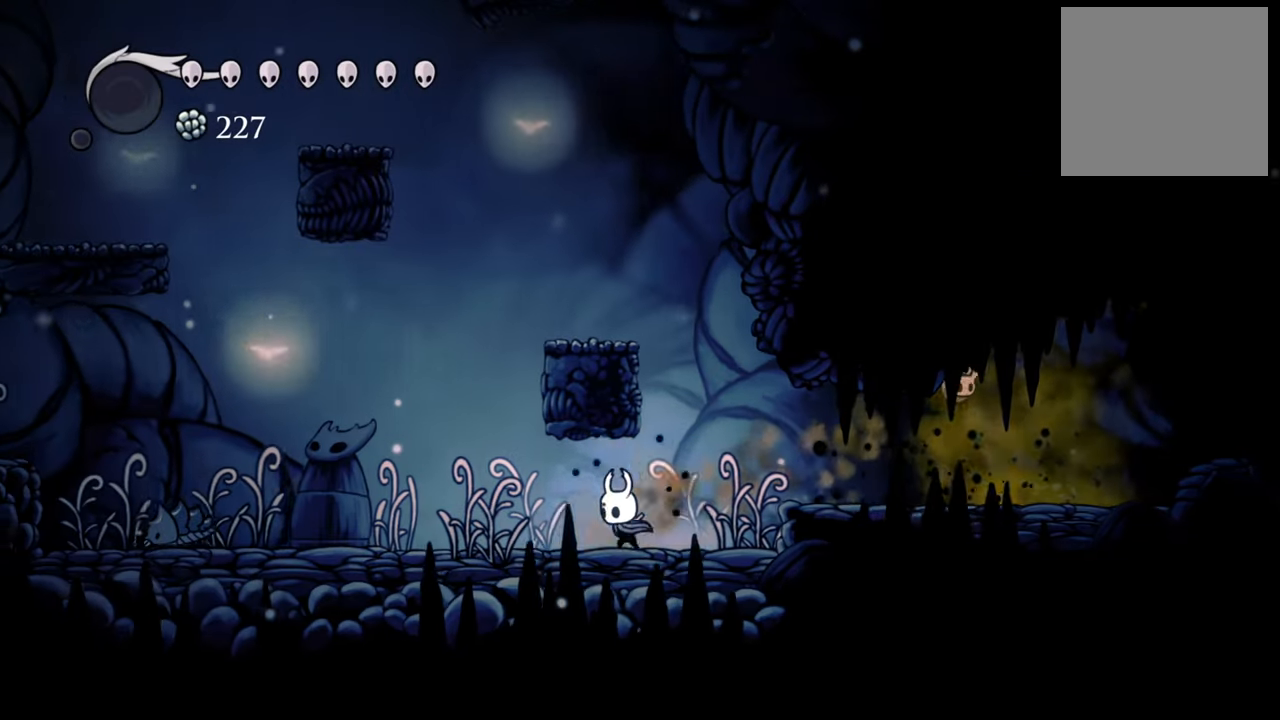
{"buttons": ["R2", "DPAD_LEFT"], "events": [[500, "R2", "down"]]}
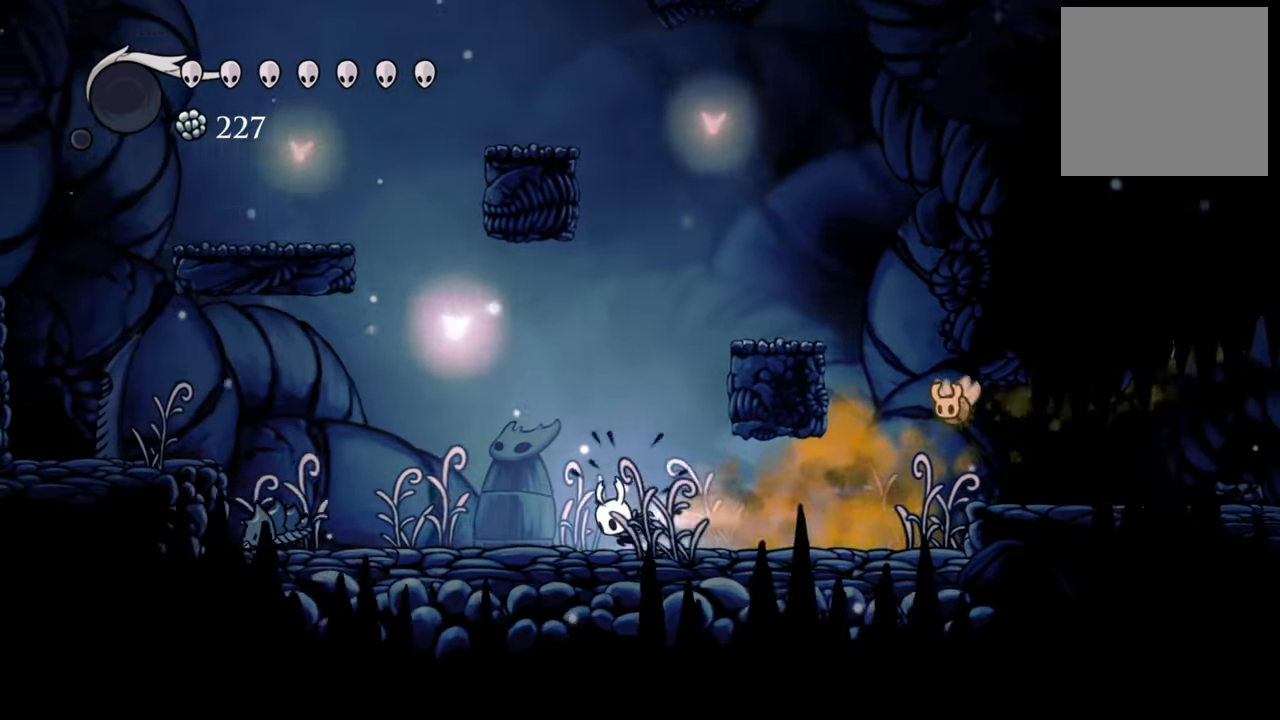
{"buttons": ["A", "DPAD_LEFT"], "events": [[240, "R2", "up"], [360, "A", "down"]]}
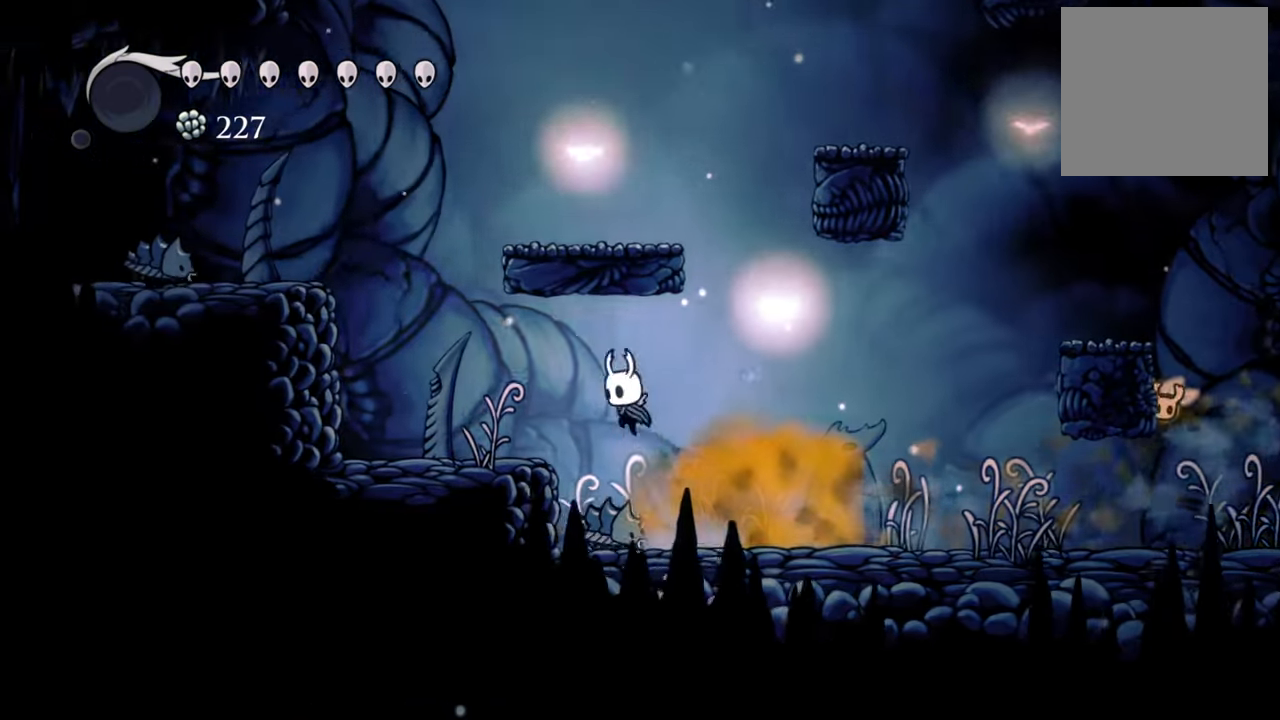
{"buttons": ["A", "DPAD_LEFT"], "events": [[140, "A", "up"], [460, "A", "down"]]}
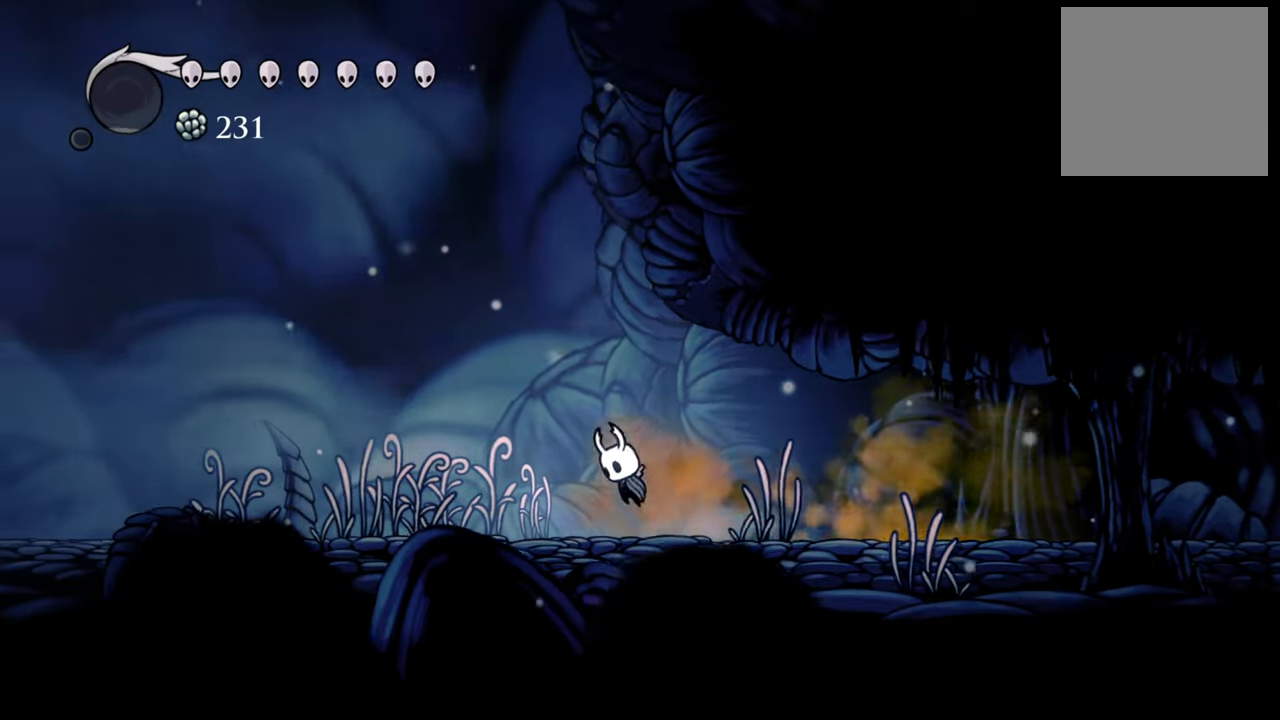
{"buttons": ["A", "DPAD_LEFT"], "events": []}
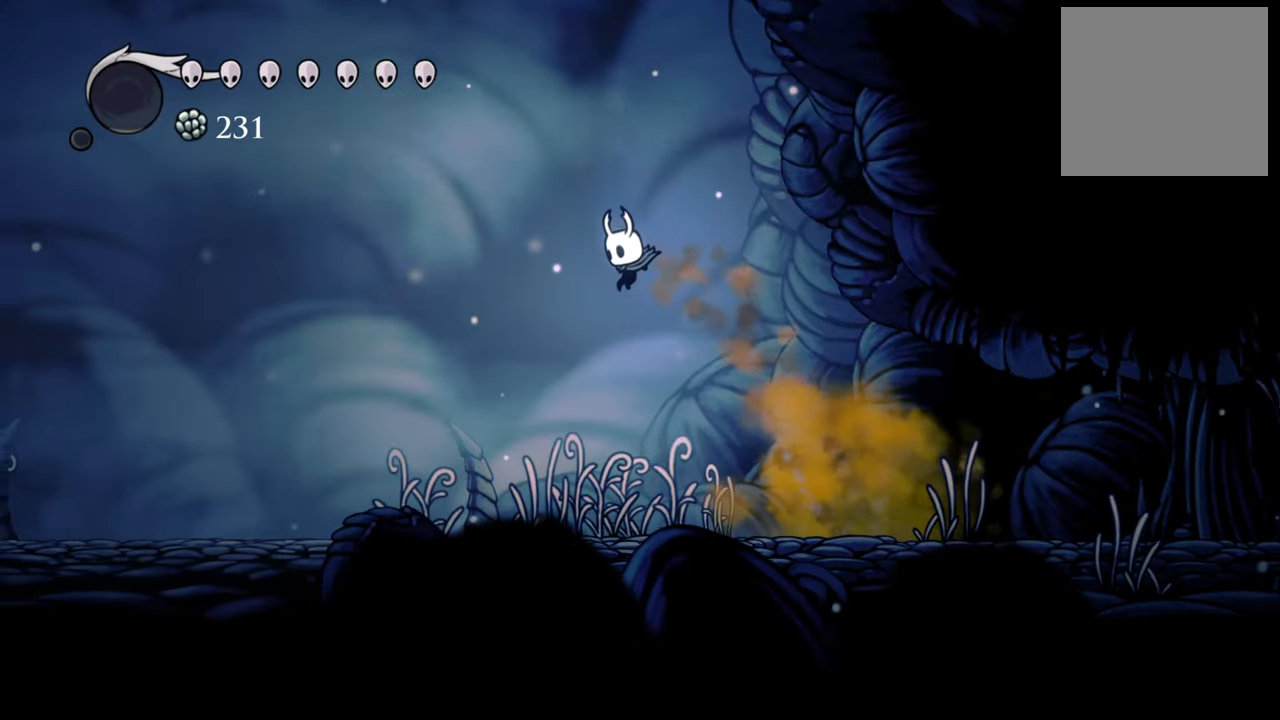
{"buttons": ["DPAD_LEFT"], "events": [[360, "A", "up"]]}
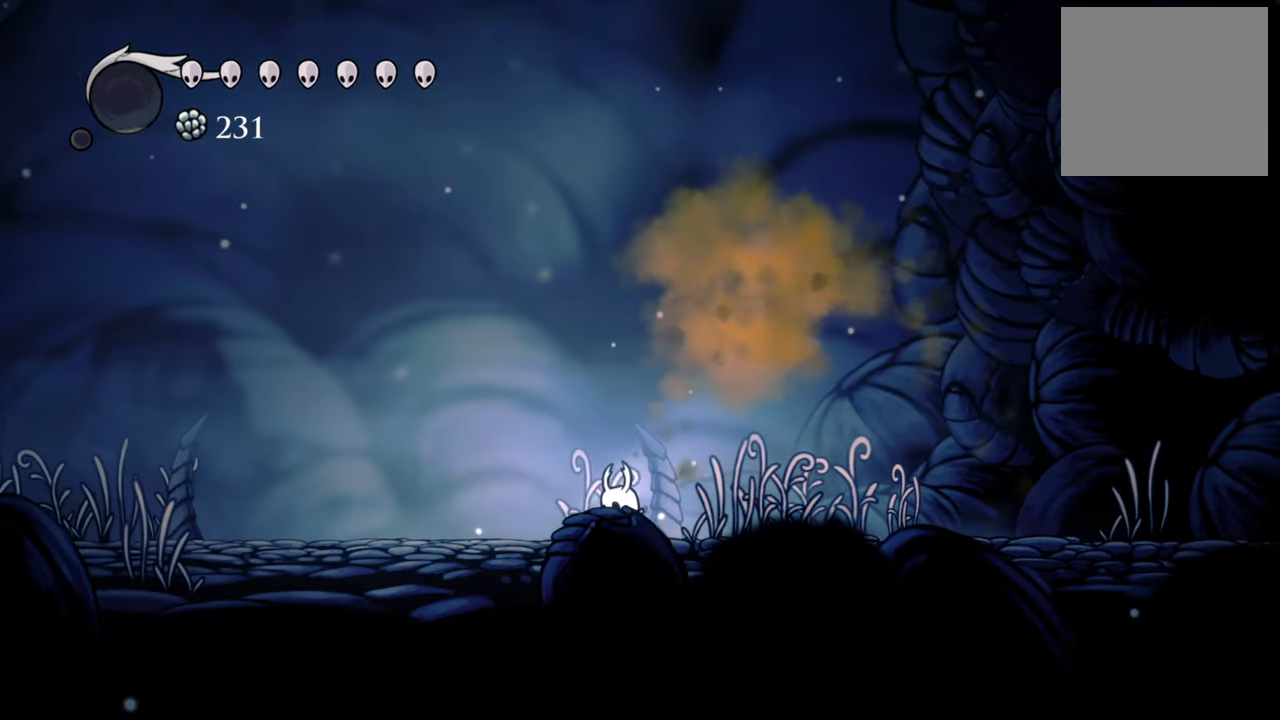
{"buttons": ["DPAD_LEFT"], "events": []}
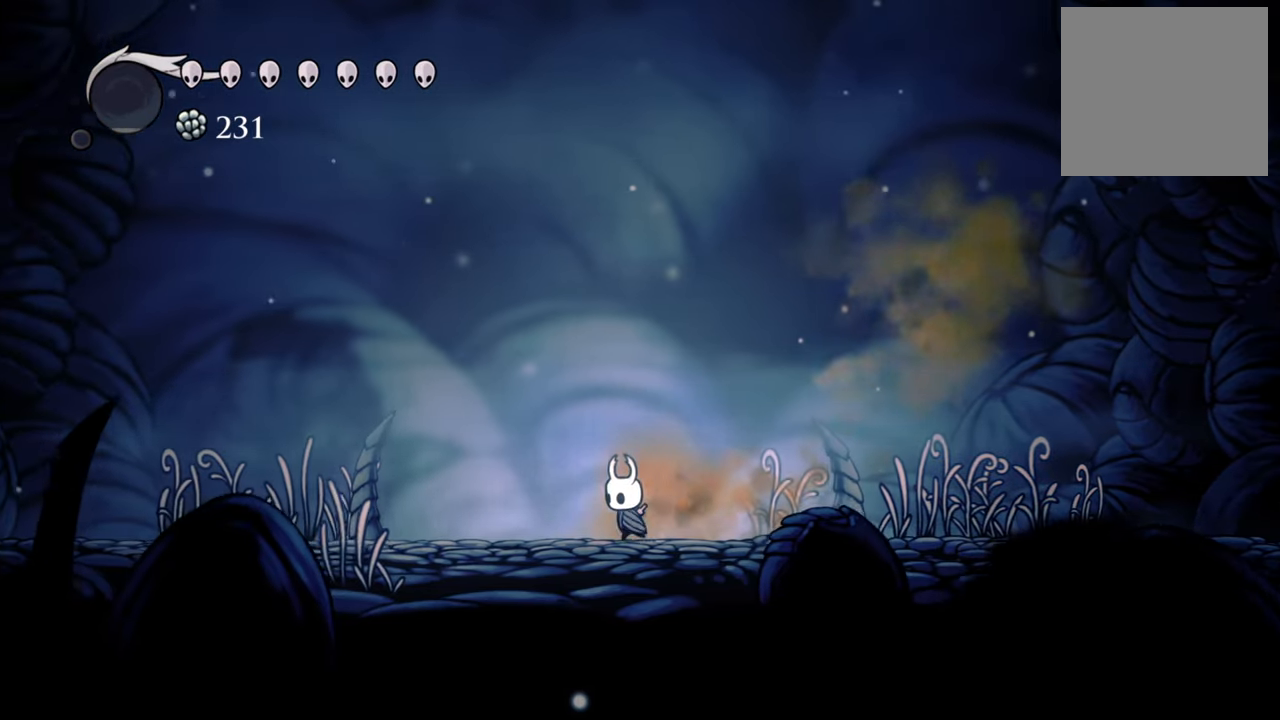
{"buttons": ["L1", "DPAD_LEFT"], "events": [[460, "L1", "down"]]}
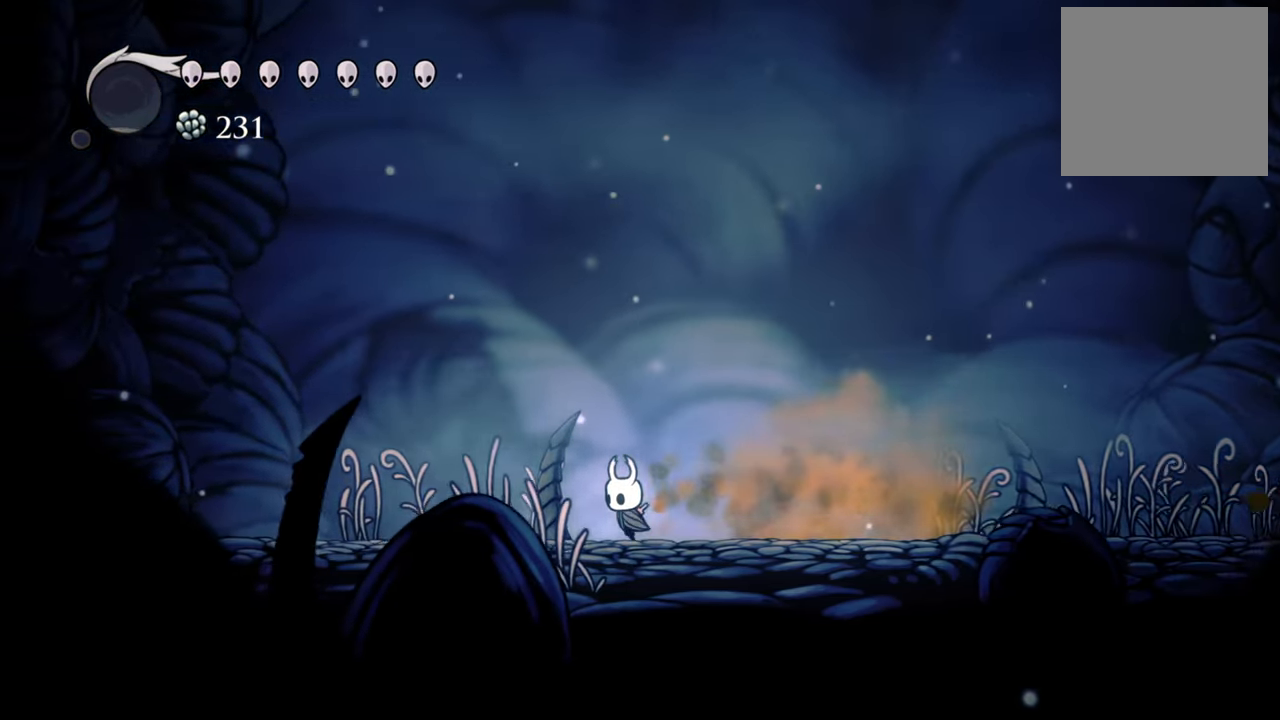
{"buttons": ["L1", "DPAD_LEFT"], "events": []}
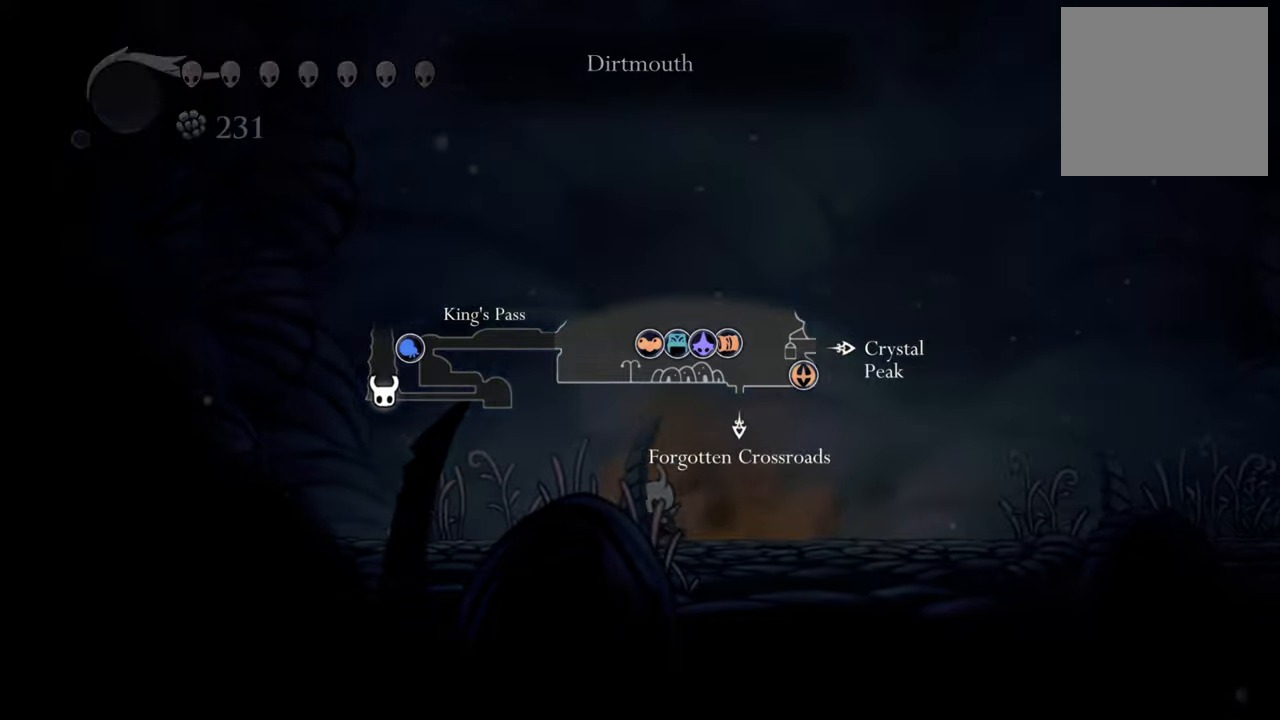
{"buttons": ["L1", "DPAD_LEFT"], "events": []}
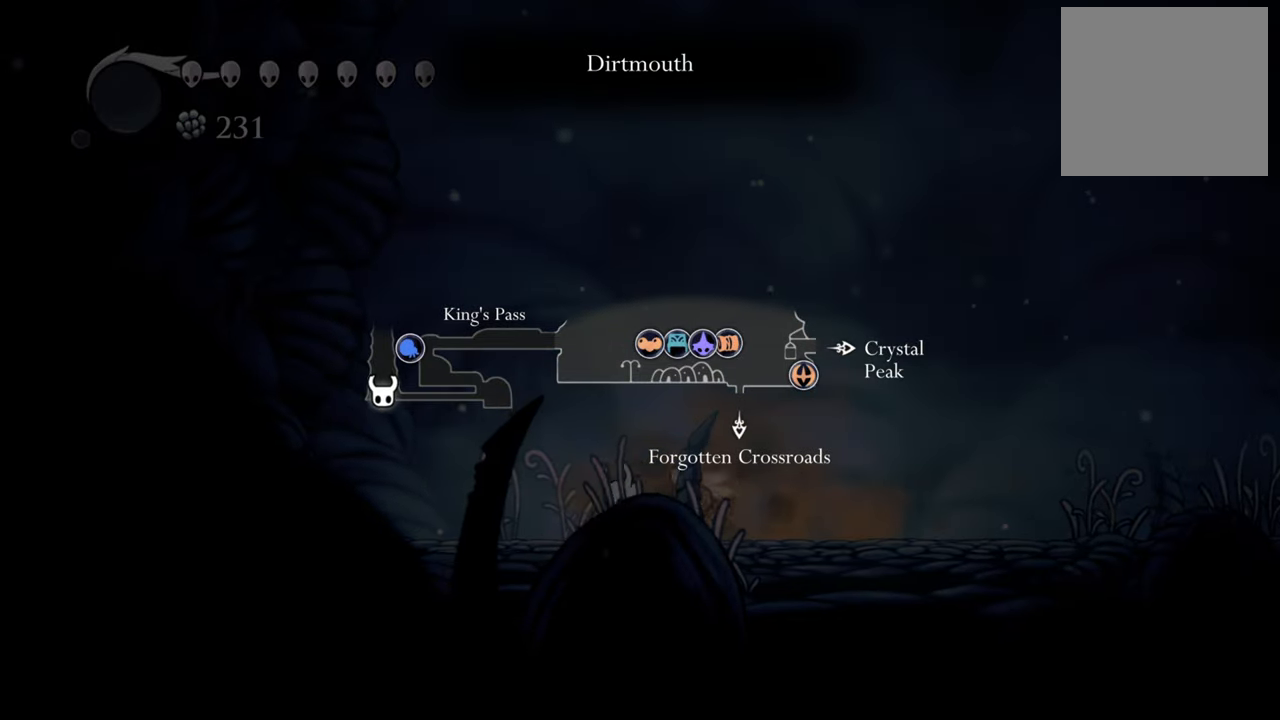
{"buttons": ["A", "DPAD_LEFT"], "events": [[100, "L1", "up"], [400, "A", "down"]]}
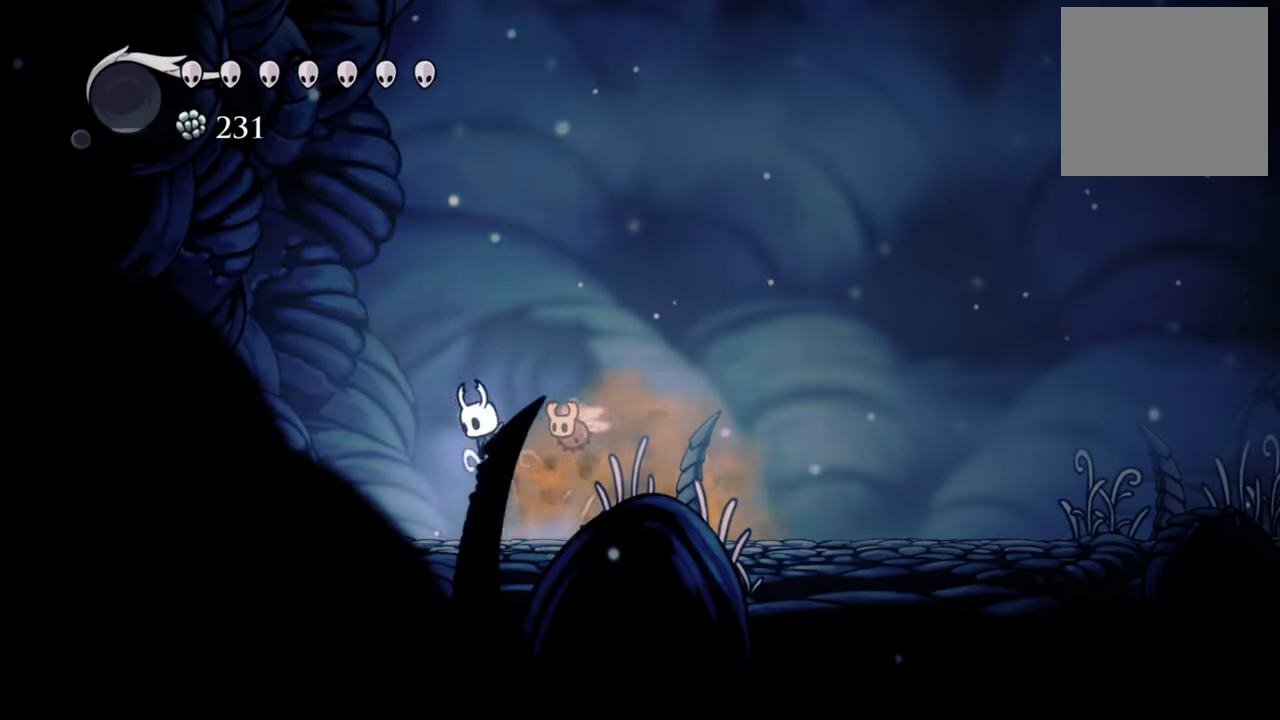
{"buttons": ["A", "DPAD_LEFT"], "events": [[280, "A", "up"], [380, "A", "down"]]}
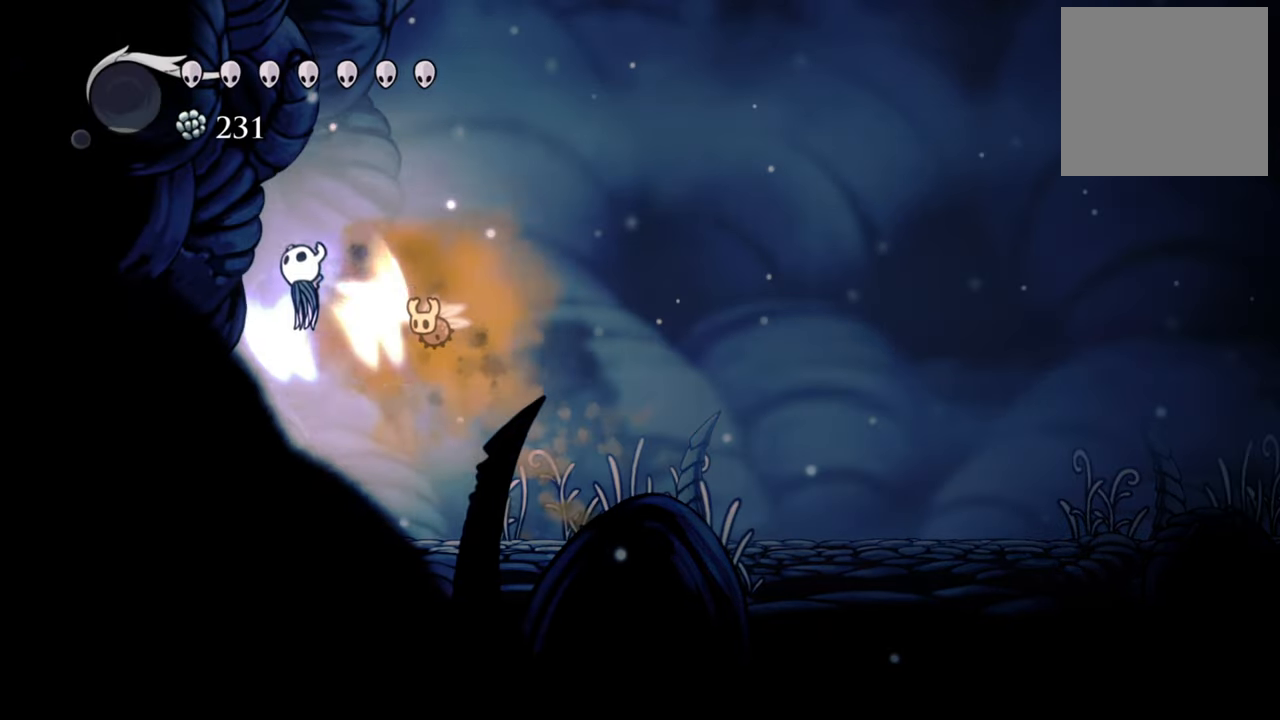
{"buttons": ["A", "DPAD_LEFT"], "events": [[300, "A", "up"], [400, "A", "down"]]}
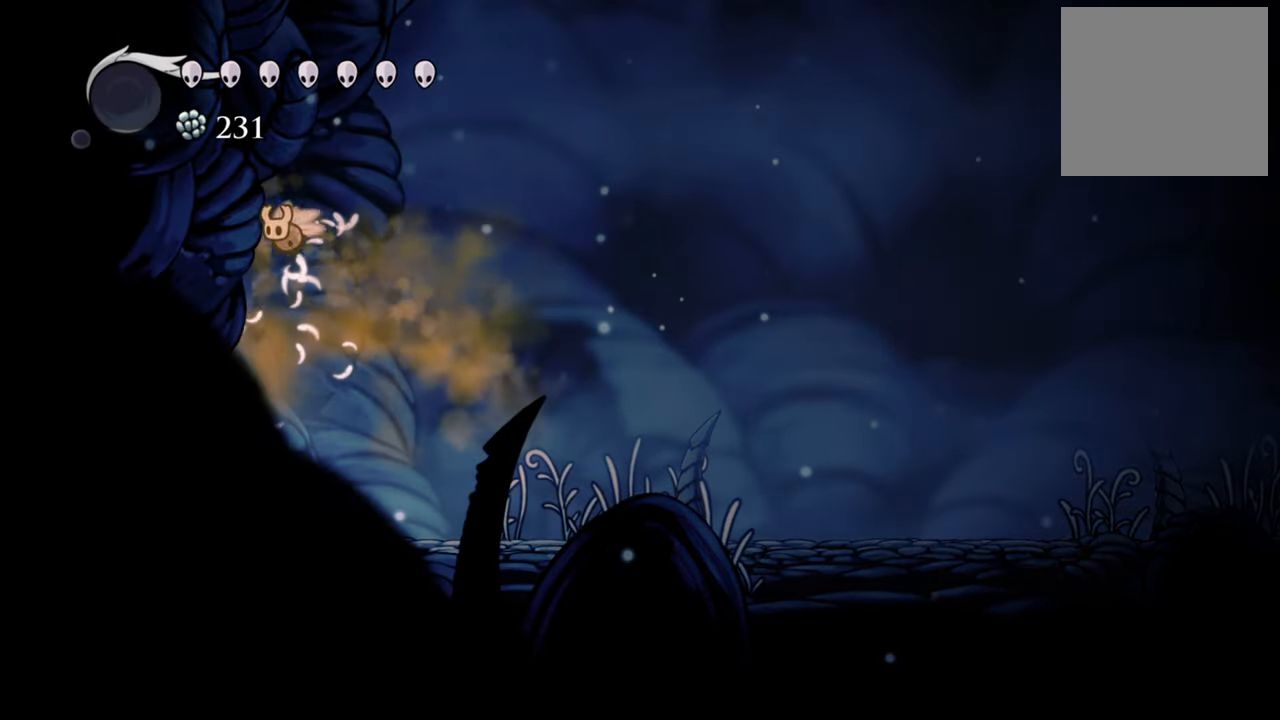
{"buttons": ["R2", "DPAD_RIGHT"], "events": [[180, "A", "up"], [180, "DPAD_LEFT", "up"], [400, "R2", "down"], [420, "DPAD_RIGHT", "down"]]}
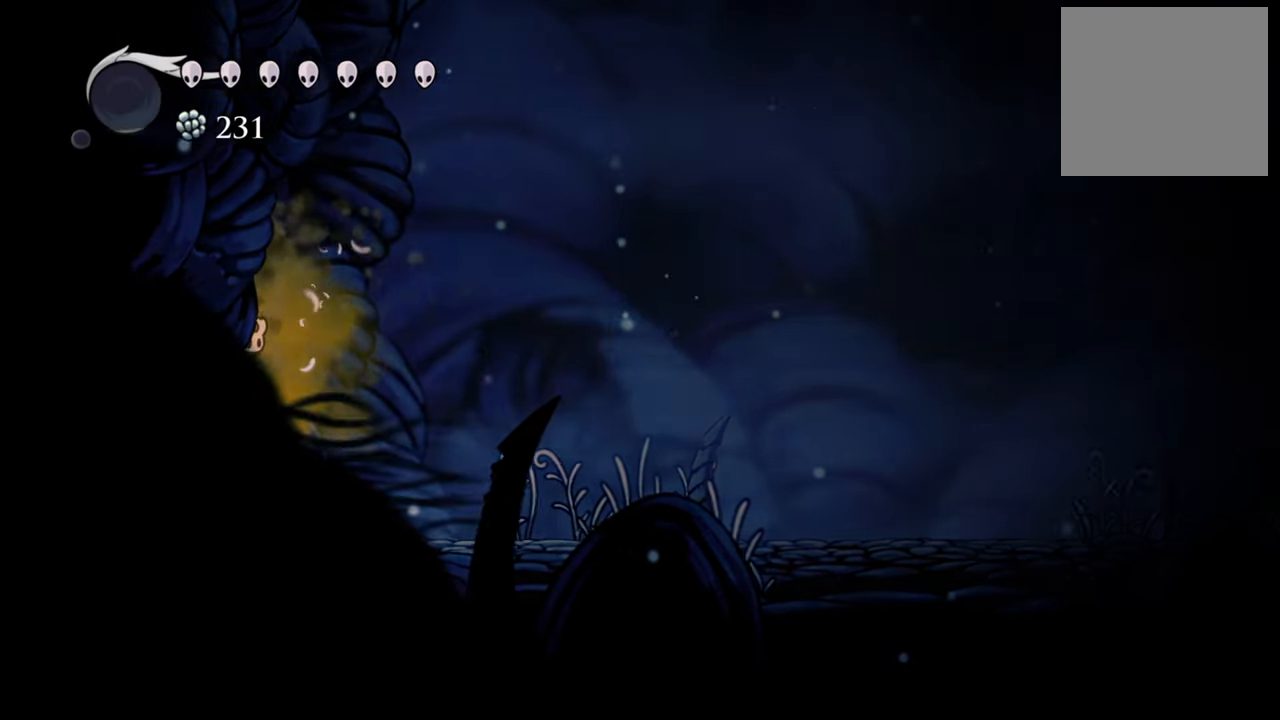
{"buttons": ["DPAD_RIGHT"], "events": [[160, "R2", "up"]]}